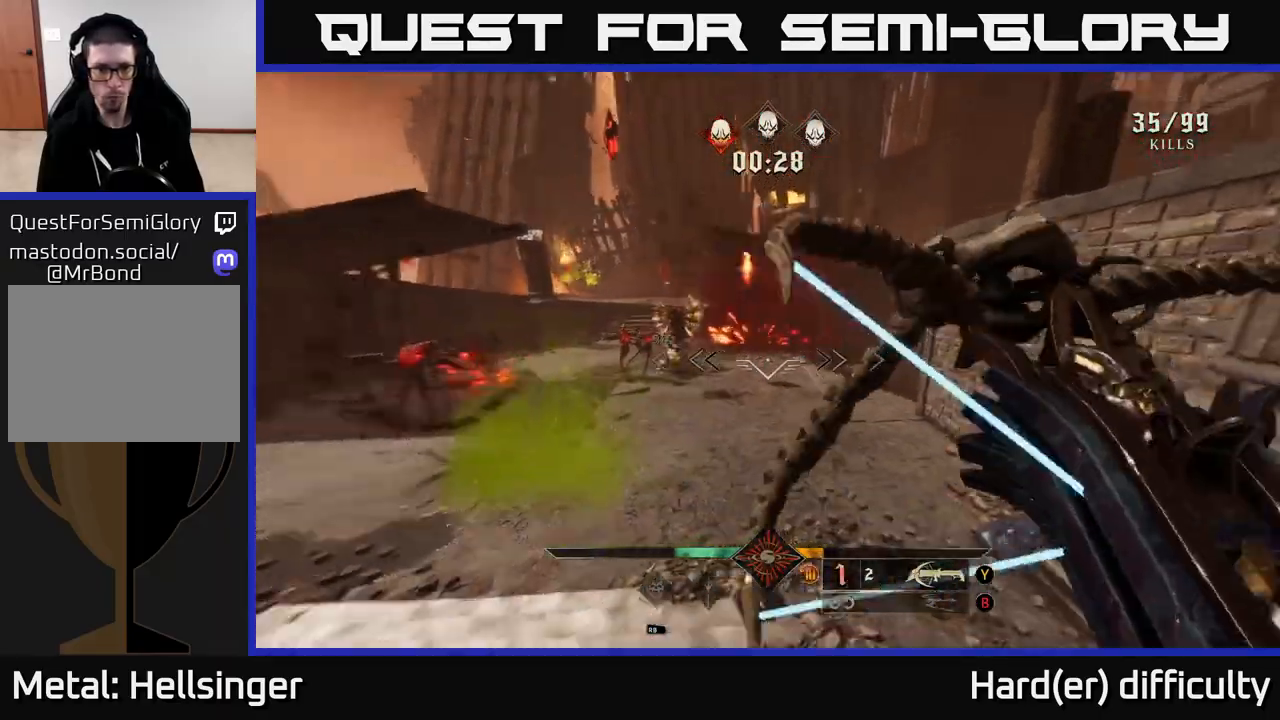
Gameplay with a controller (Xbox layout); each line is a JSON object with the inputs held at the frame after it. "events" lists button and stick changes between this image and that frame as [ms after this image, input, new state], when the widget could be followed in between.
{"buttons": [], "left_stick": "left", "right_stick": "center", "events": [[17, "right_stick", "up-left"], [50, "left_stick", "down-left"], [150, "left_stick", "down"], [167, "right_stick", "center"], [217, "R2", "down"], [283, "right_stick", "down-right"], [333, "R2", "up"], [350, "left_stick", "down-left"], [467, "left_stick", "left"], [467, "right_stick", "center"]]}
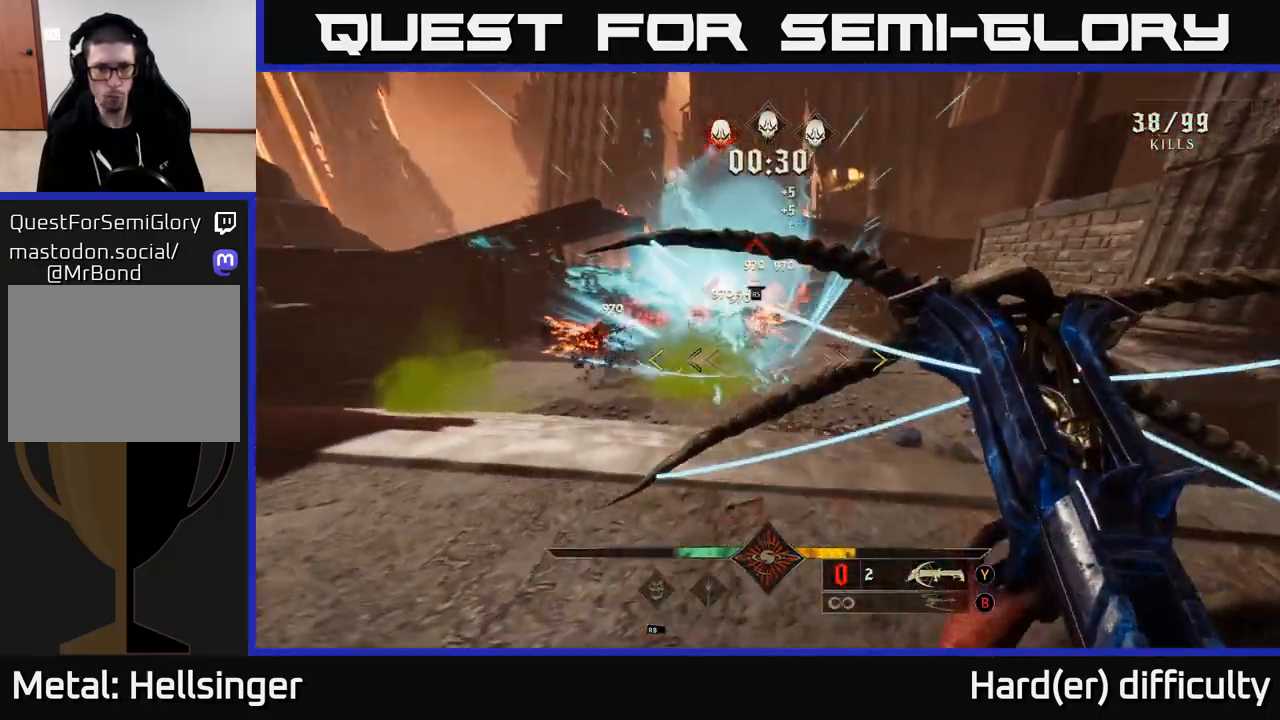
{"buttons": [], "left_stick": "center", "right_stick": "center", "events": [[83, "A", "down"], [183, "left_stick", "up-left"], [217, "A", "up"], [283, "A", "down"], [450, "A", "up"], [483, "left_stick", "center"]]}
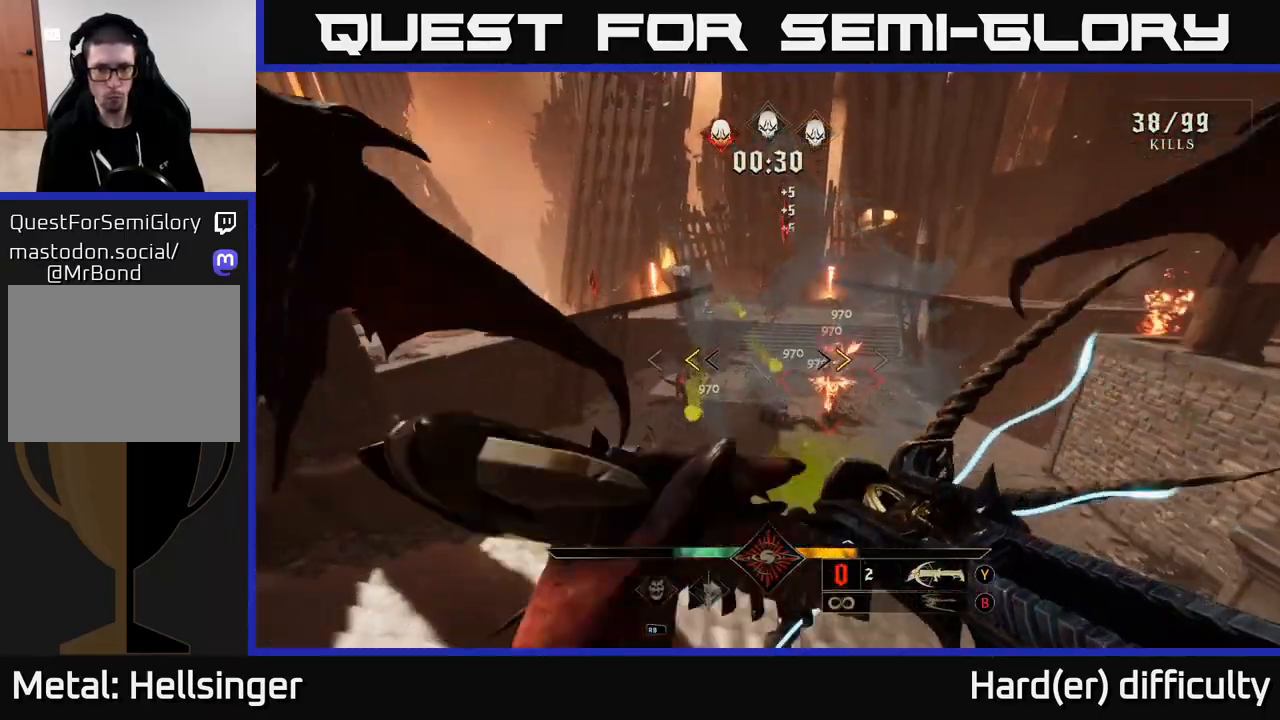
{"buttons": [], "left_stick": "down-right", "right_stick": "right", "events": [[233, "left_stick", "down"], [250, "X", "down"], [350, "X", "up"], [417, "left_stick", "down-right"], [500, "right_stick", "right"]]}
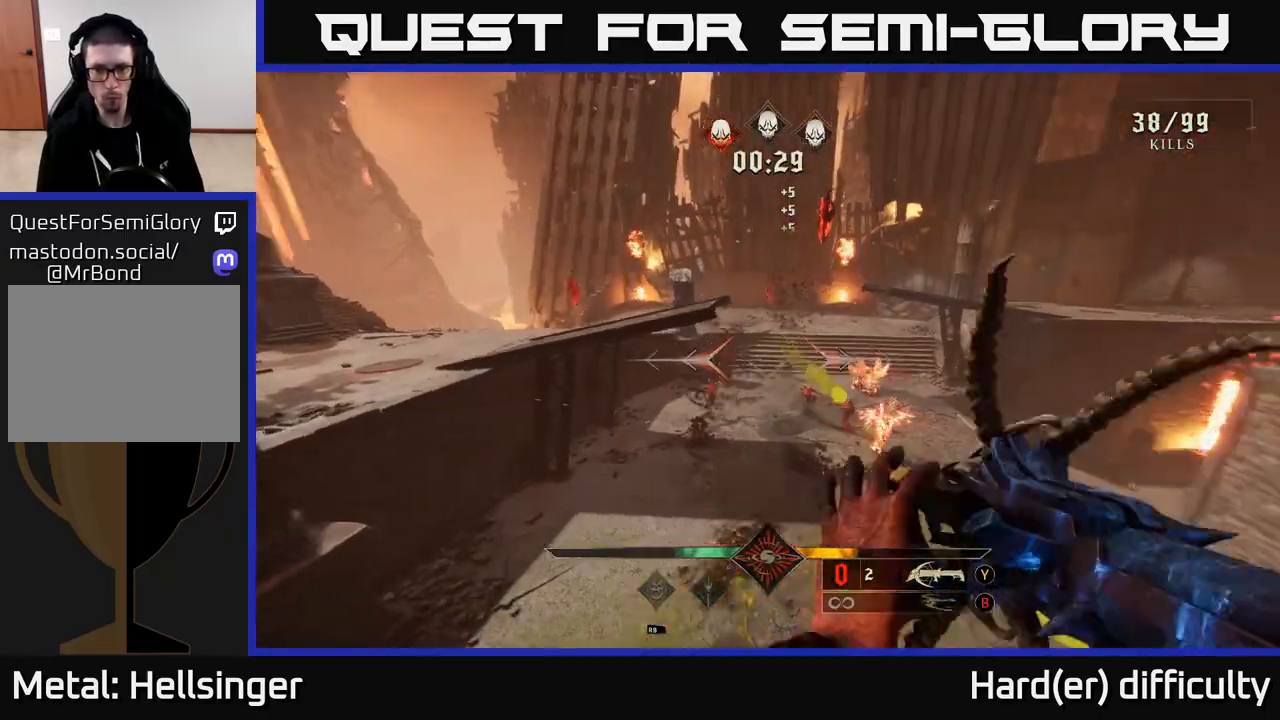
{"buttons": [], "left_stick": "center", "right_stick": "center", "events": [[67, "left_stick", "left"], [133, "right_stick", "center"], [300, "left_stick", "center"]]}
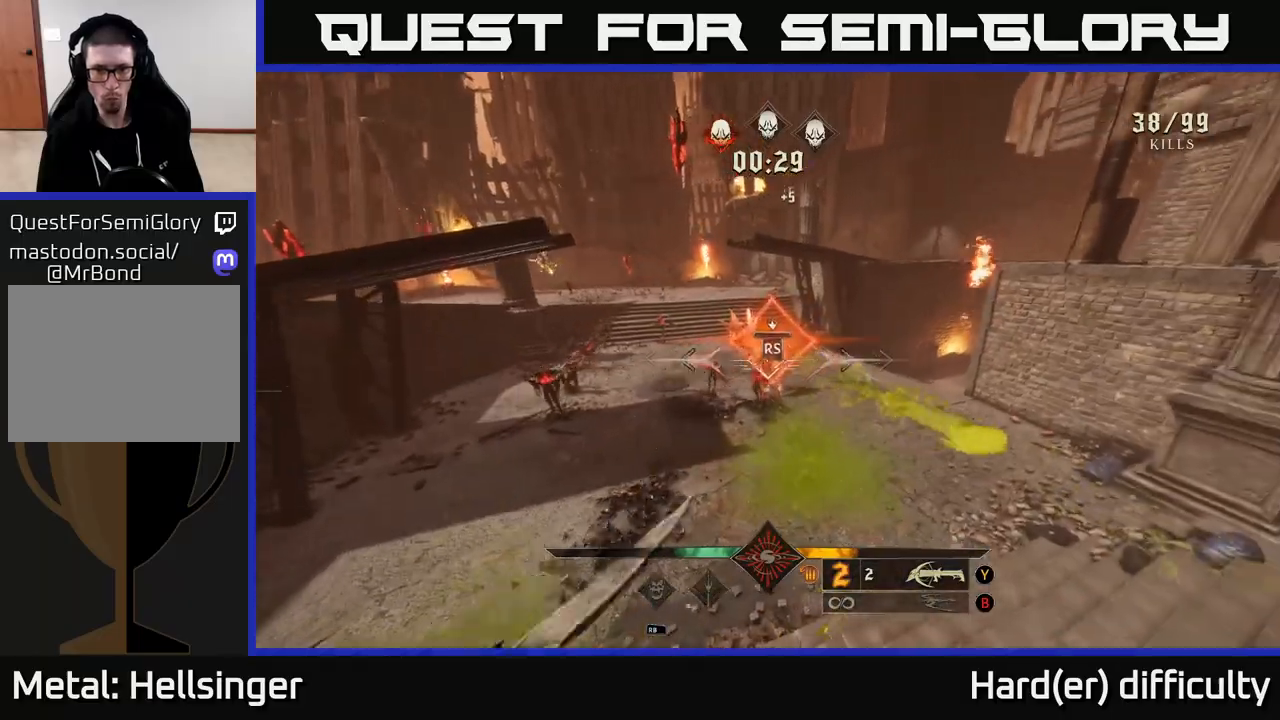
{"buttons": [], "left_stick": "up-left", "right_stick": "center", "events": [[17, "left_stick", "up"], [100, "left_stick", "up-left"], [217, "right_stick", "up-left"], [317, "right_stick", "center"]]}
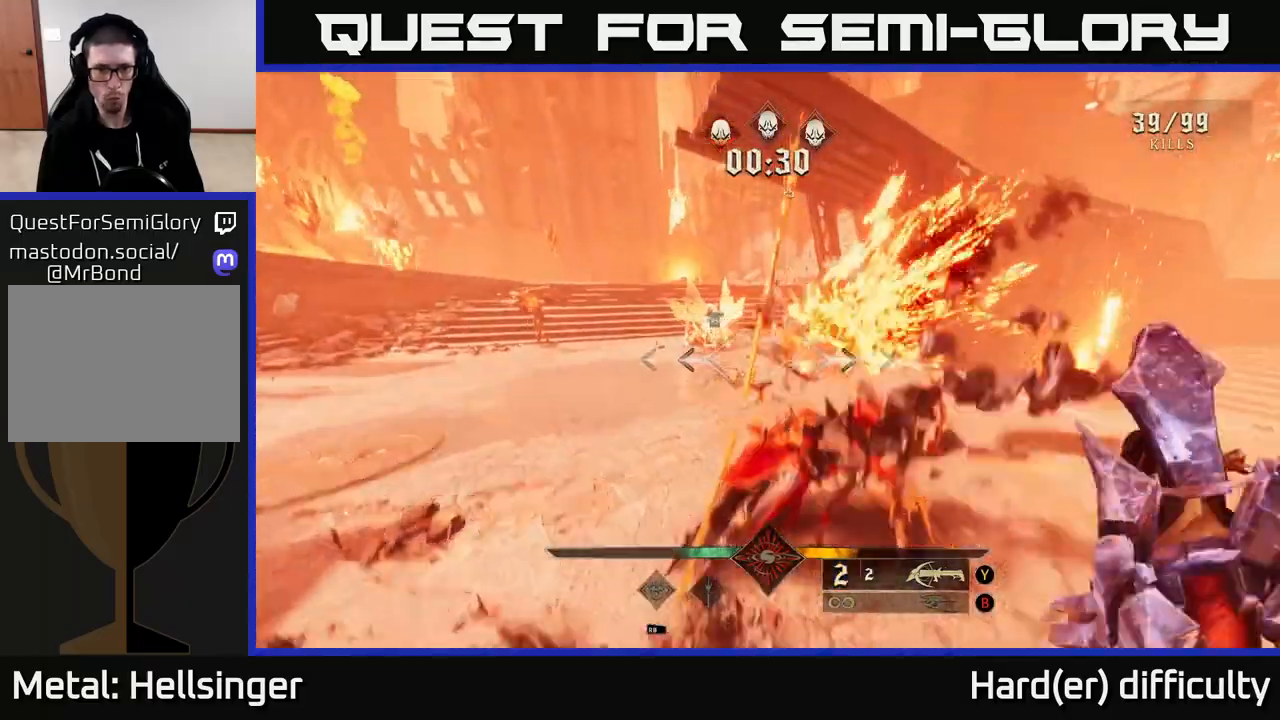
{"buttons": [], "left_stick": "up-left", "right_stick": "center", "events": [[300, "R2", "down"], [400, "R2", "up"]]}
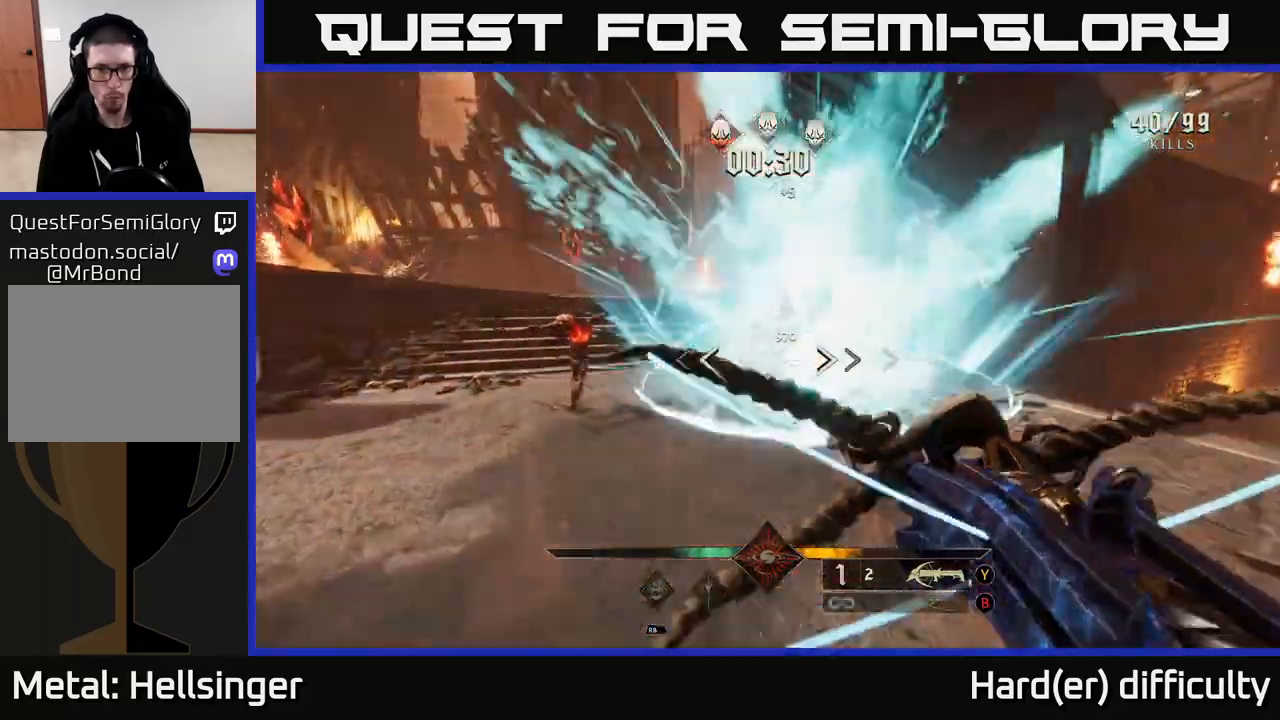
{"buttons": [], "left_stick": "up-right", "right_stick": "left", "events": [[67, "right_stick", "right"], [150, "right_stick", "center"], [167, "left_stick", "up"], [350, "left_stick", "up-right"], [367, "R2", "down"], [467, "right_stick", "left"], [483, "R2", "up"]]}
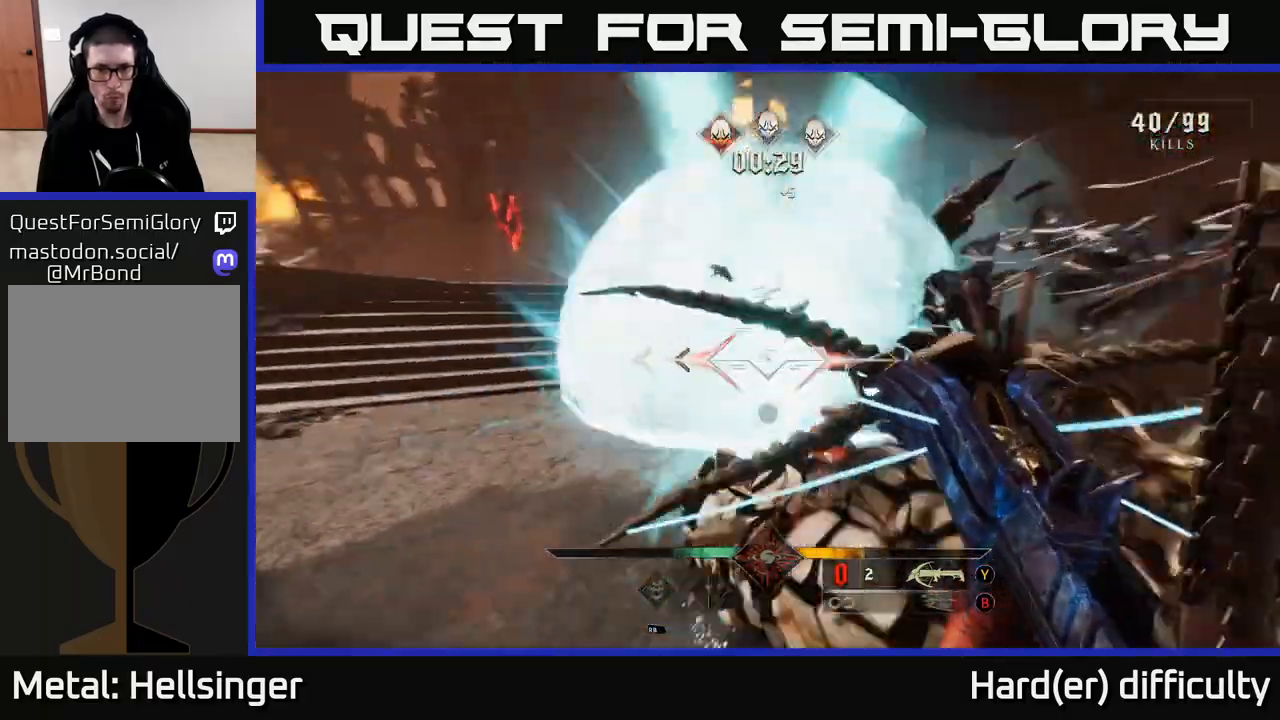
{"buttons": [], "left_stick": "up-right", "right_stick": "center", "events": [[33, "left_stick", "up"], [150, "right_stick", "up-left"], [217, "L2", "down"], [317, "left_stick", "up-right"], [333, "L2", "up"], [500, "right_stick", "center"]]}
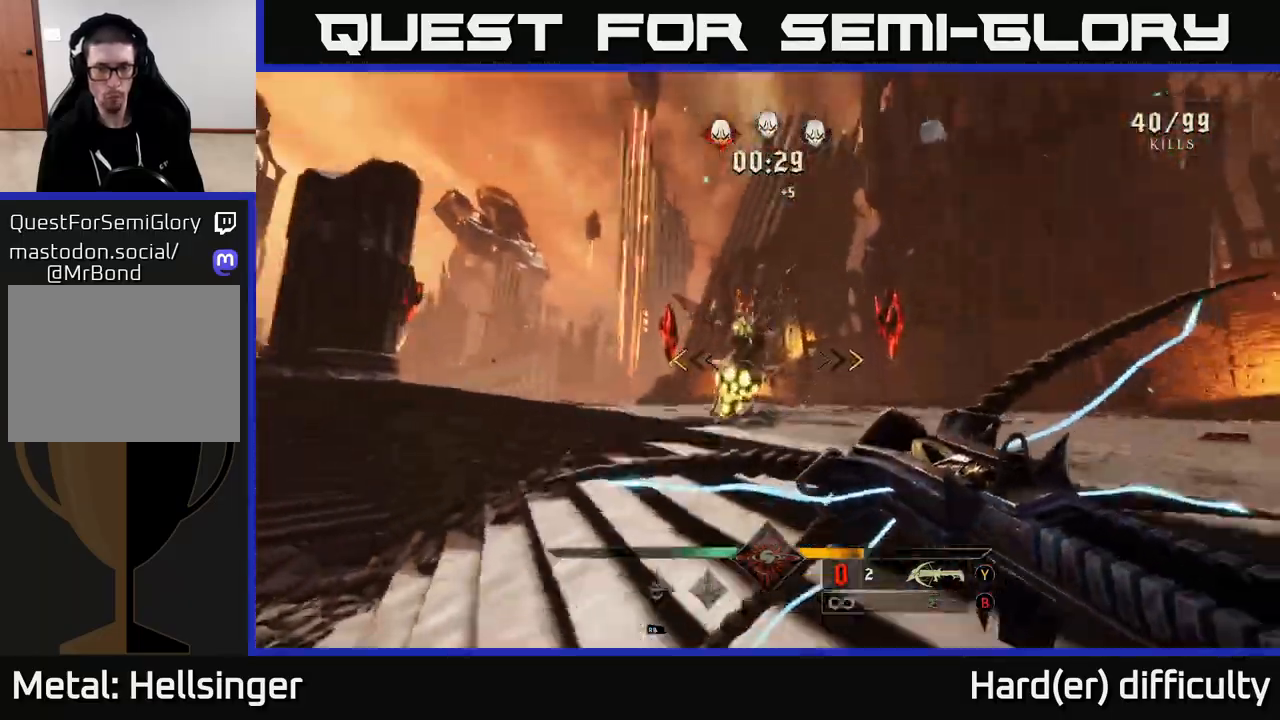
{"buttons": [], "left_stick": "right", "right_stick": "center", "events": [[367, "X", "down"], [433, "X", "up"], [500, "left_stick", "right"]]}
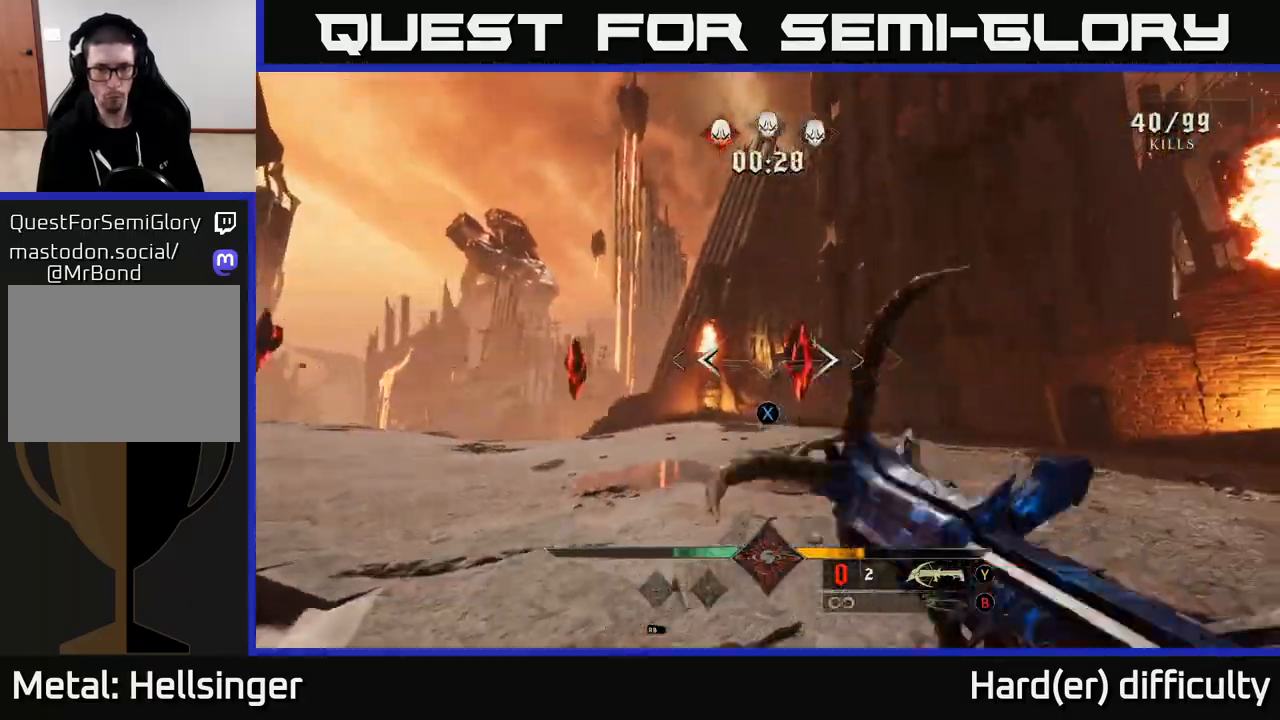
{"buttons": [], "left_stick": "down-right", "right_stick": "down-left", "events": [[50, "right_stick", "down-left"], [167, "left_stick", "down-right"]]}
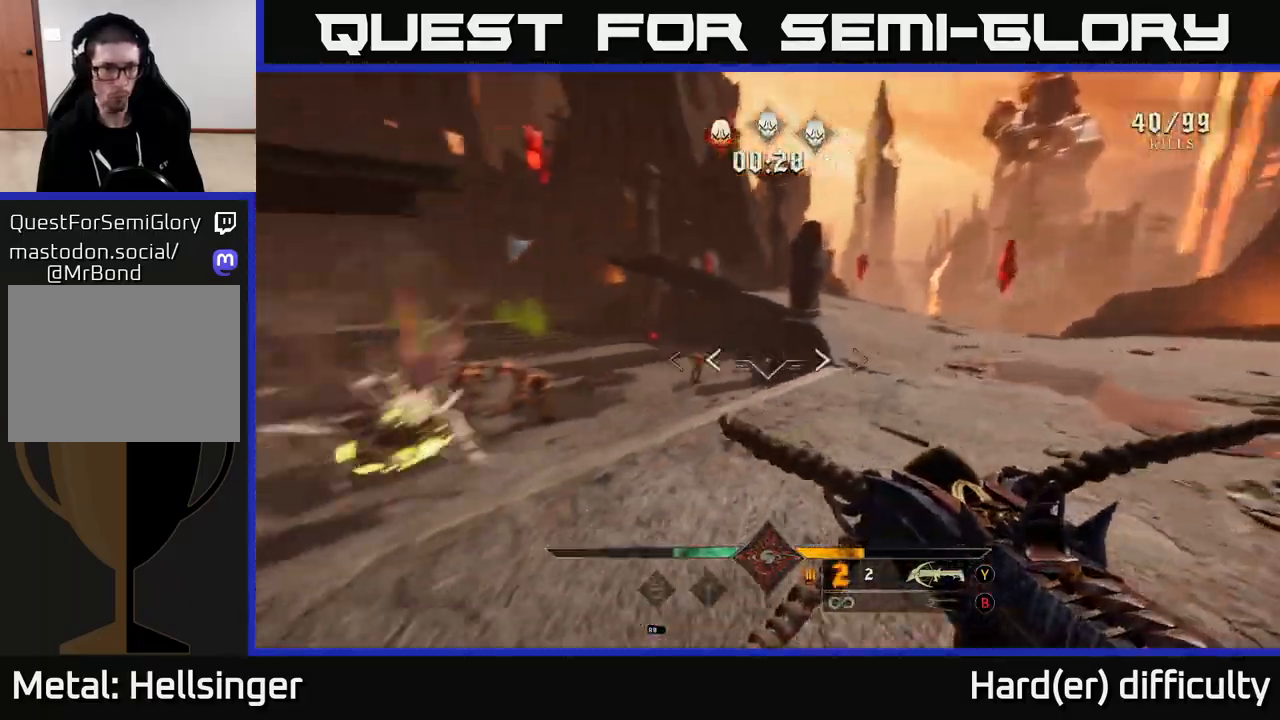
{"buttons": ["R2"], "left_stick": "down-right", "right_stick": "down-right", "events": [[17, "left_stick", "right"], [133, "left_stick", "up-right"], [333, "right_stick", "up-left"], [417, "left_stick", "down-right"], [433, "right_stick", "down-right"], [467, "R2", "down"]]}
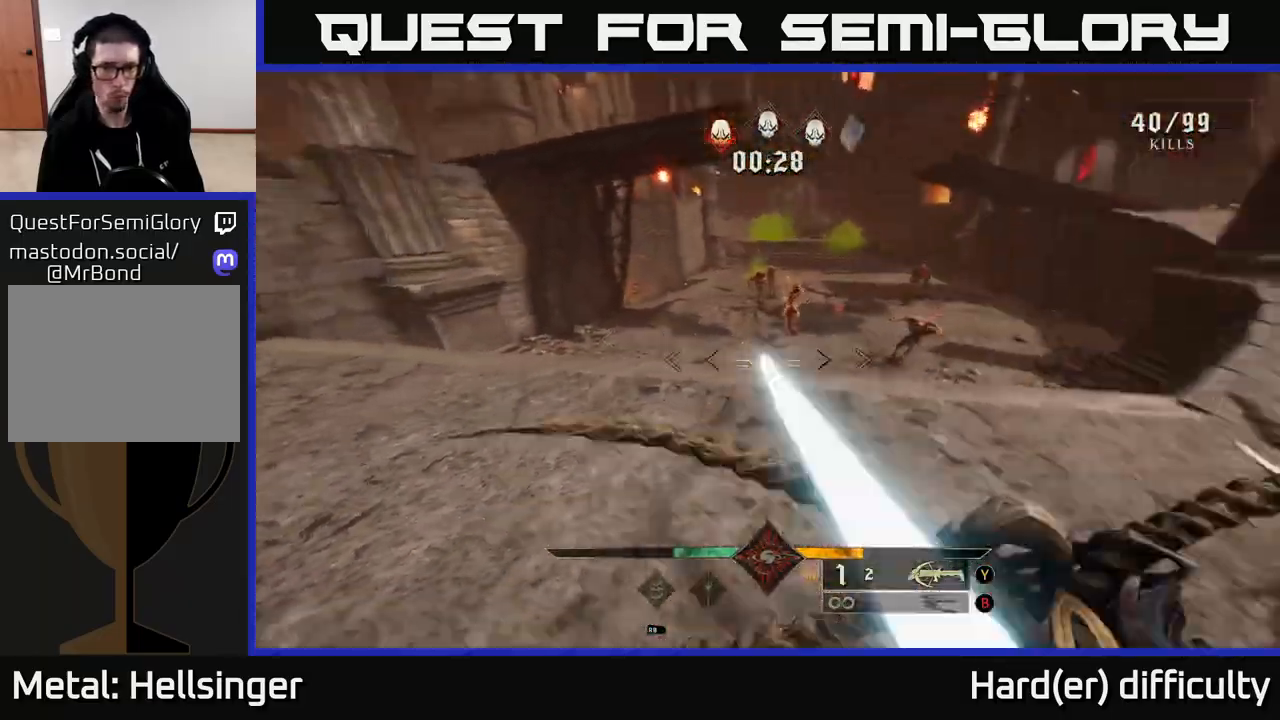
{"buttons": [], "left_stick": "down-left", "right_stick": "right", "events": [[17, "L2", "down"], [50, "R2", "up"], [117, "L2", "up"], [117, "left_stick", "down-left"], [117, "right_stick", "right"]]}
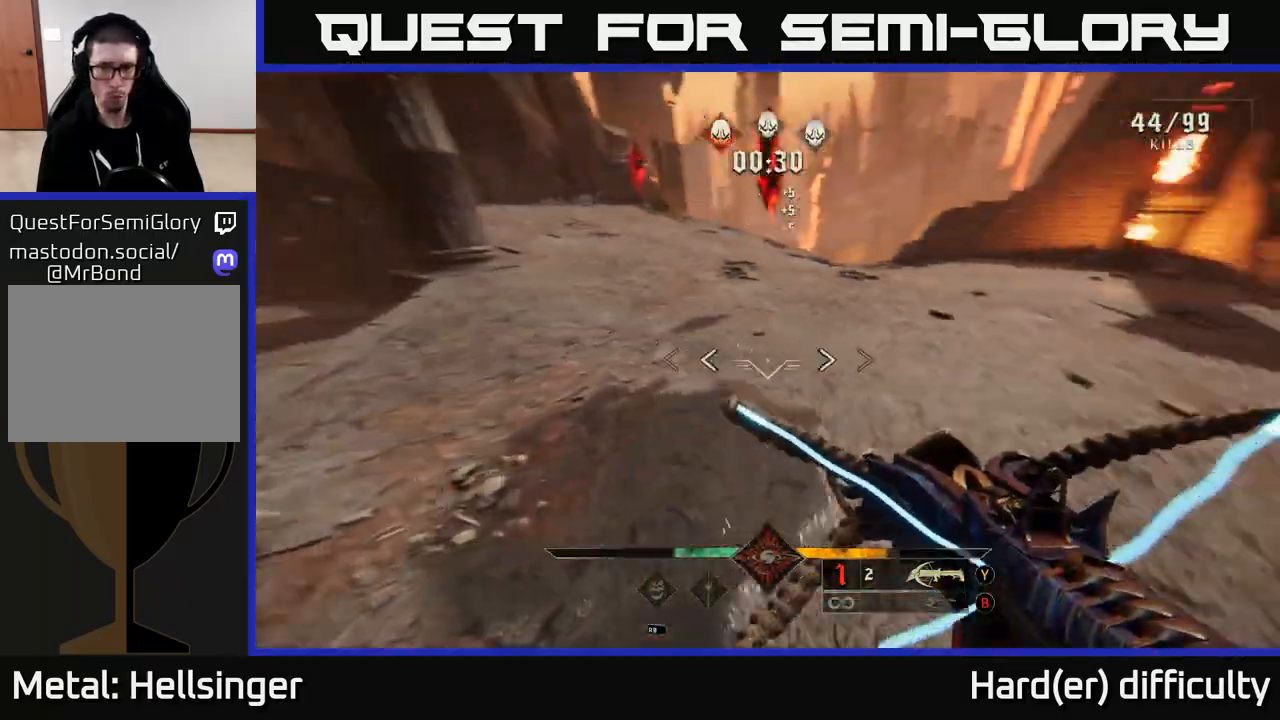
{"buttons": ["A"], "left_stick": "down-right", "right_stick": "center", "events": [[33, "R2", "down"], [67, "right_stick", "center"], [117, "R2", "up"], [133, "left_stick", "down"], [233, "right_stick", "up"], [333, "L2", "down"], [400, "left_stick", "down-right"], [400, "right_stick", "center"], [417, "A", "down"], [467, "L2", "up"]]}
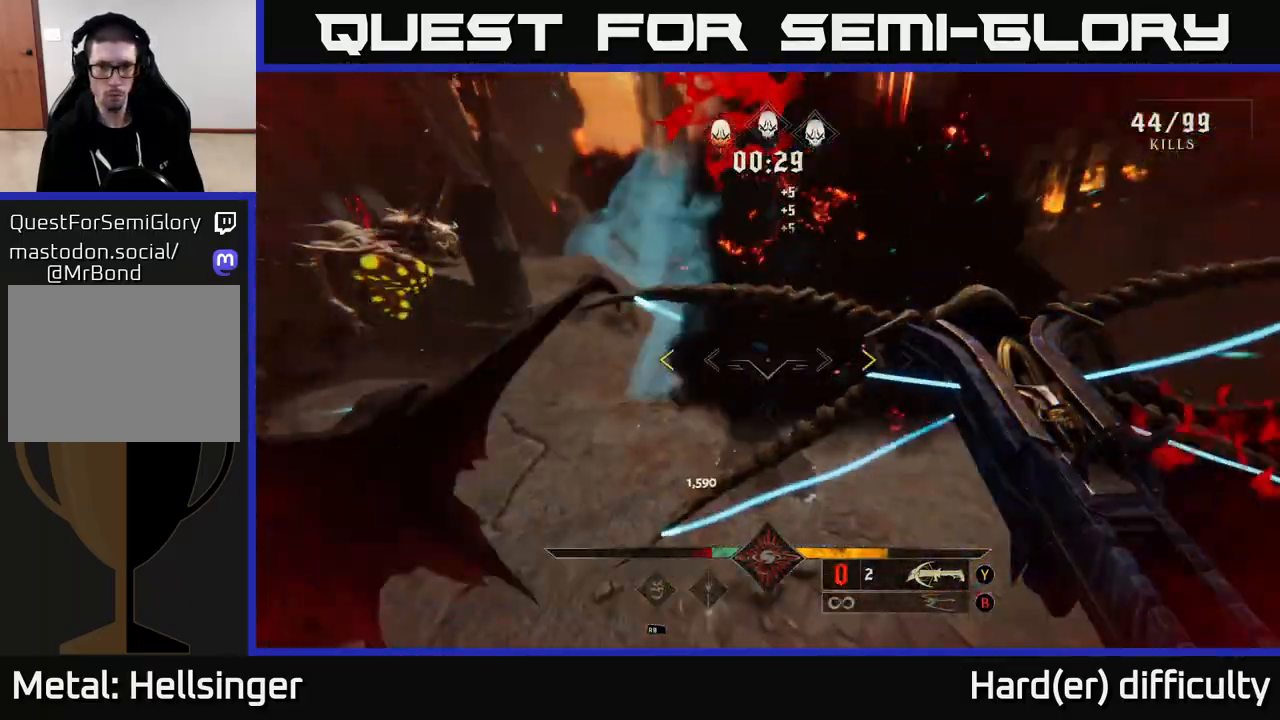
{"buttons": [], "left_stick": "down-left", "right_stick": "center", "events": [[17, "A", "up"], [100, "A", "down"], [167, "left_stick", "center"], [250, "A", "up"], [317, "left_stick", "down"], [400, "left_stick", "down-left"]]}
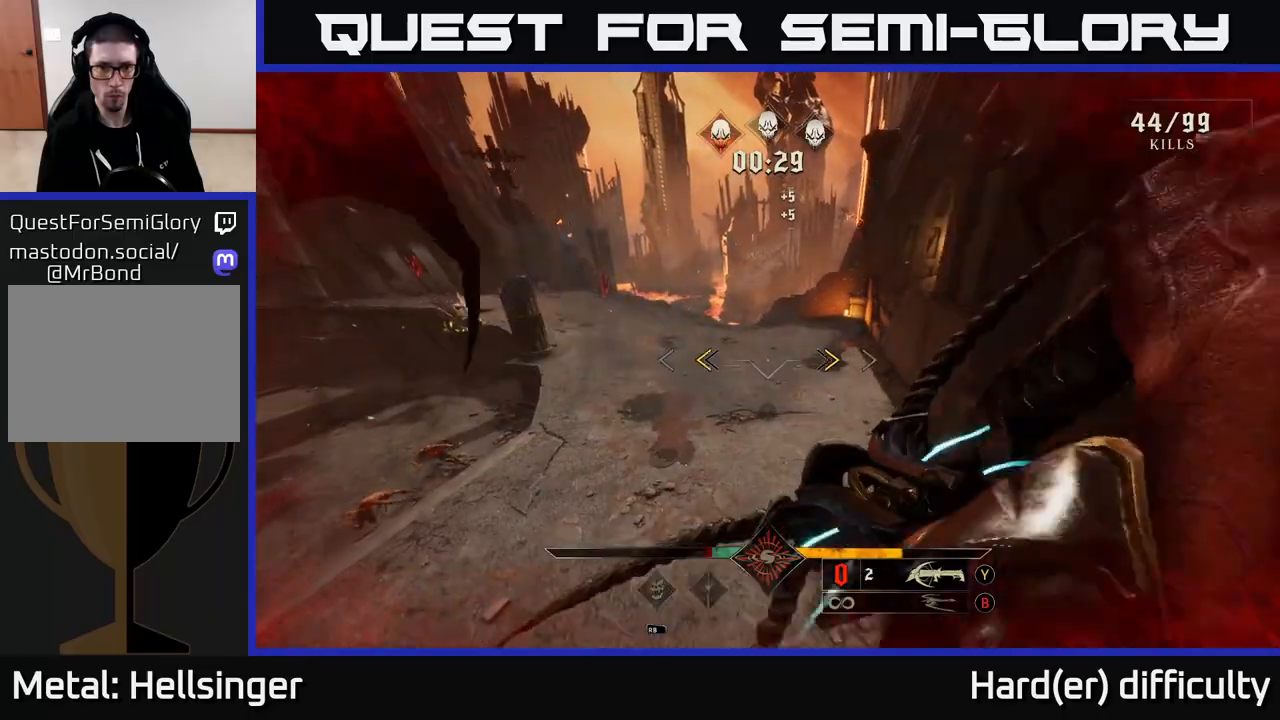
{"buttons": [], "left_stick": "up-left", "right_stick": "left", "events": [[100, "X", "down"], [167, "X", "up"], [317, "right_stick", "left"], [333, "left_stick", "left"], [467, "left_stick", "up-left"]]}
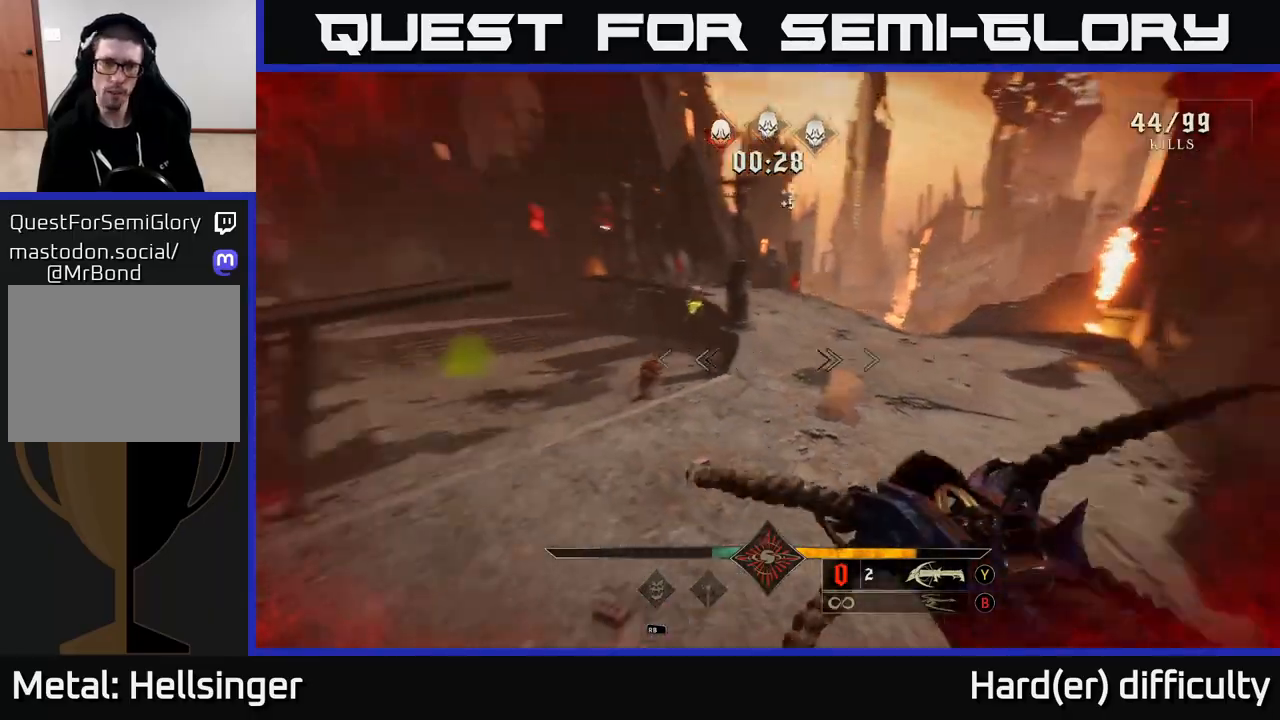
{"buttons": [], "left_stick": "up", "right_stick": "up-left", "events": [[67, "right_stick", "center"], [83, "left_stick", "up"], [117, "R2", "down"], [233, "R2", "up"], [383, "right_stick", "up-left"]]}
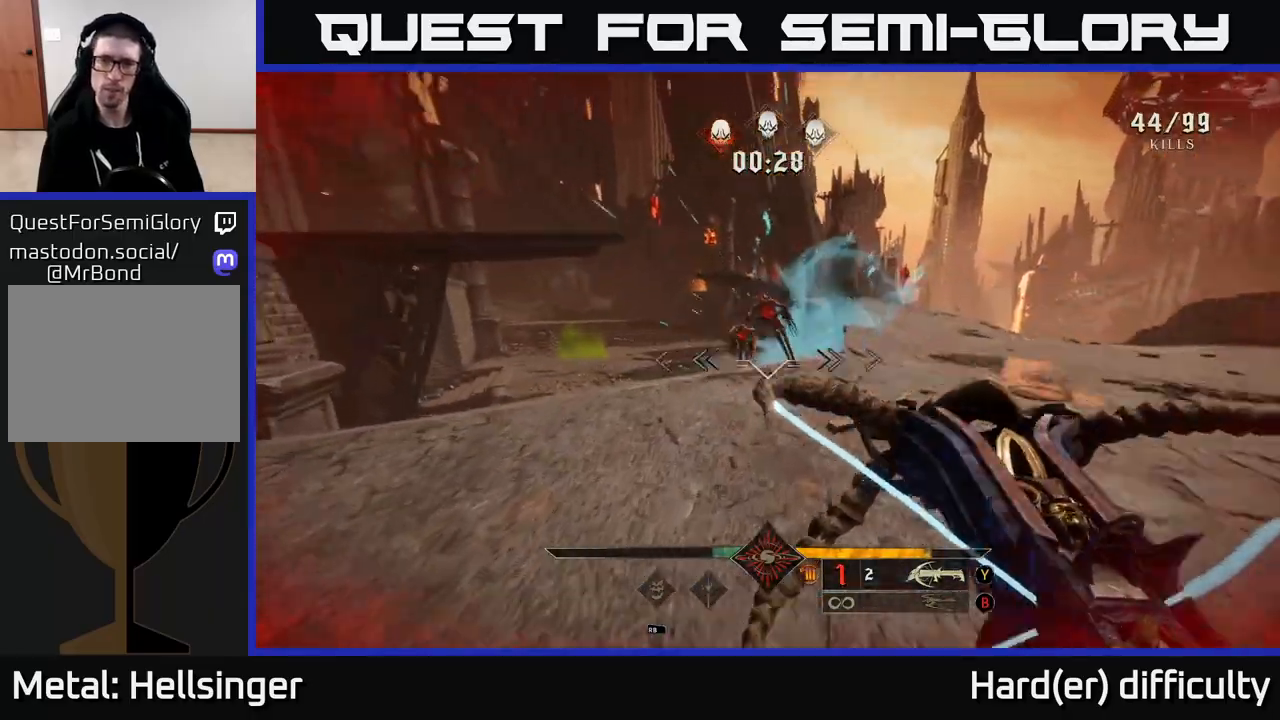
{"buttons": [], "left_stick": "right", "right_stick": "center", "events": [[17, "right_stick", "center"], [133, "R2", "down"], [133, "right_stick", "down-left"], [150, "left_stick", "right"], [200, "right_stick", "center"], [217, "R2", "up"], [350, "L2", "down"], [500, "L2", "up"]]}
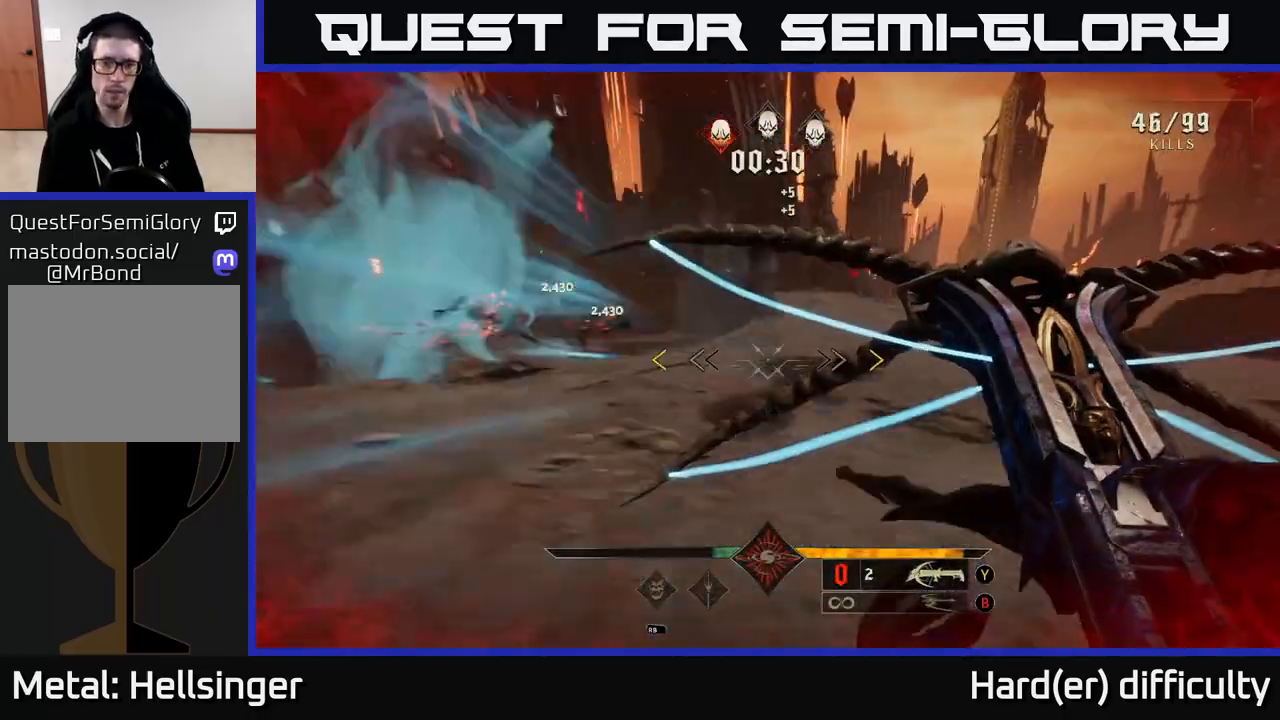
{"buttons": [], "left_stick": "up-right", "right_stick": "center", "events": [[50, "left_stick", "up-right"], [283, "right_stick", "up-left"], [483, "right_stick", "center"]]}
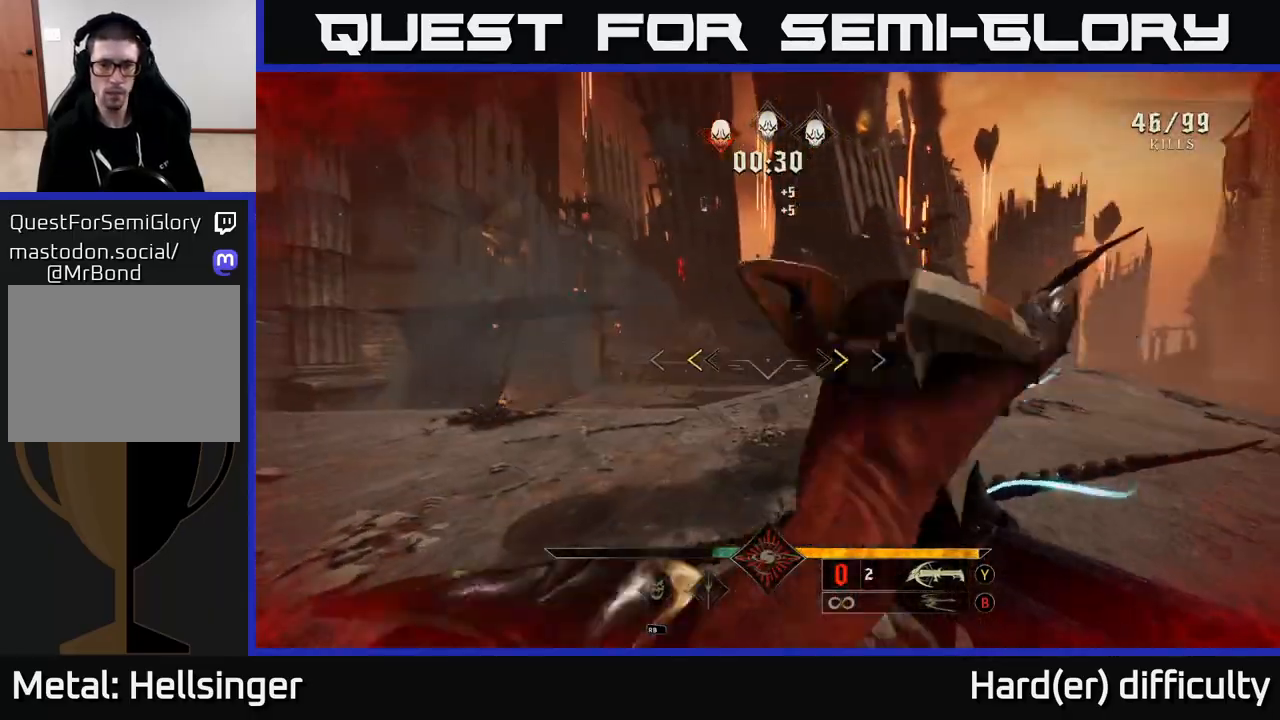
{"buttons": [], "left_stick": "up-right", "right_stick": "center", "events": [[233, "X", "down"], [300, "X", "up"]]}
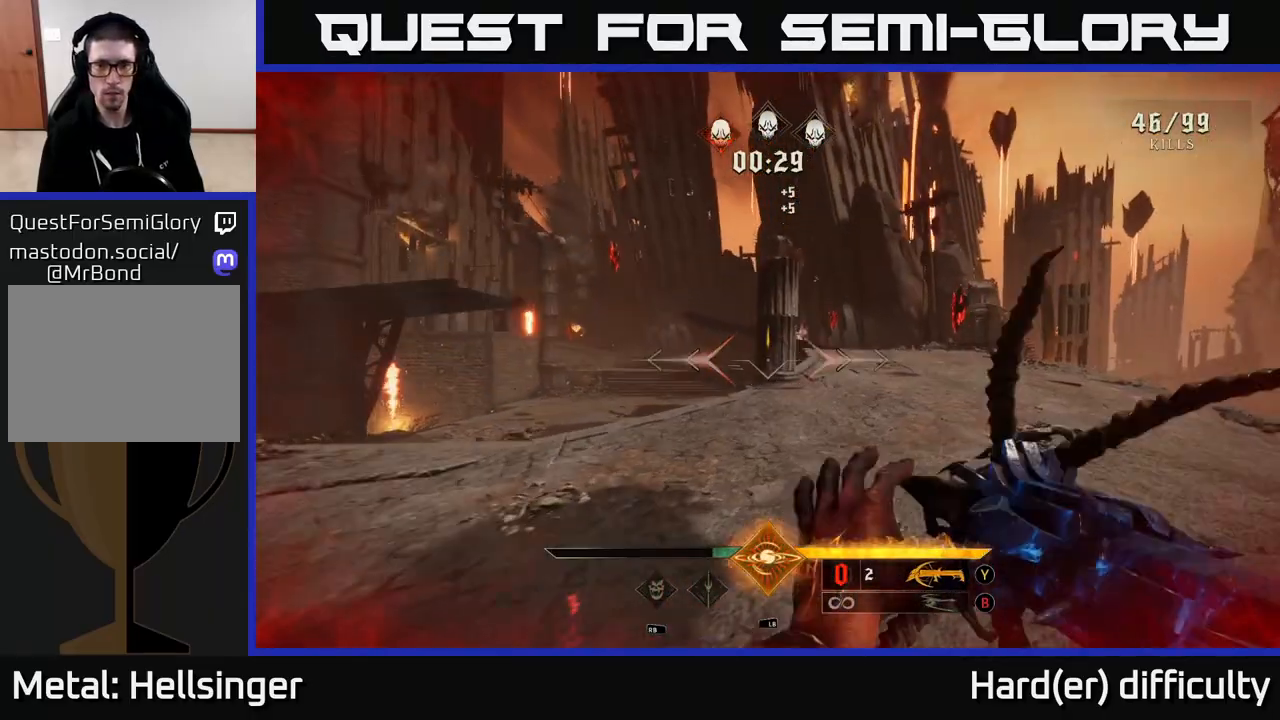
{"buttons": [], "left_stick": "up", "right_stick": "center", "events": [[67, "A", "down"], [167, "A", "up"], [350, "left_stick", "up"]]}
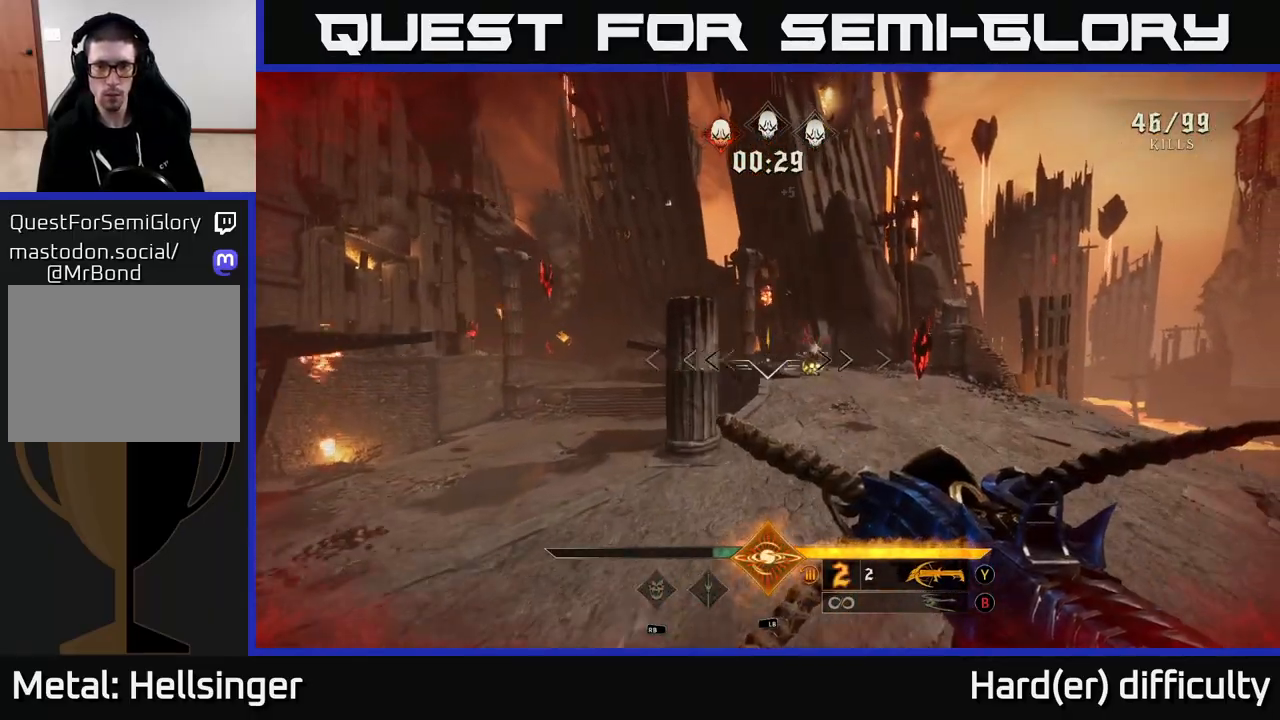
{"buttons": [], "left_stick": "left", "right_stick": "right", "events": [[100, "right_stick", "right"], [267, "R2", "down"], [267, "right_stick", "center"], [317, "left_stick", "up-left"], [333, "R2", "up"], [483, "left_stick", "left"], [483, "right_stick", "right"]]}
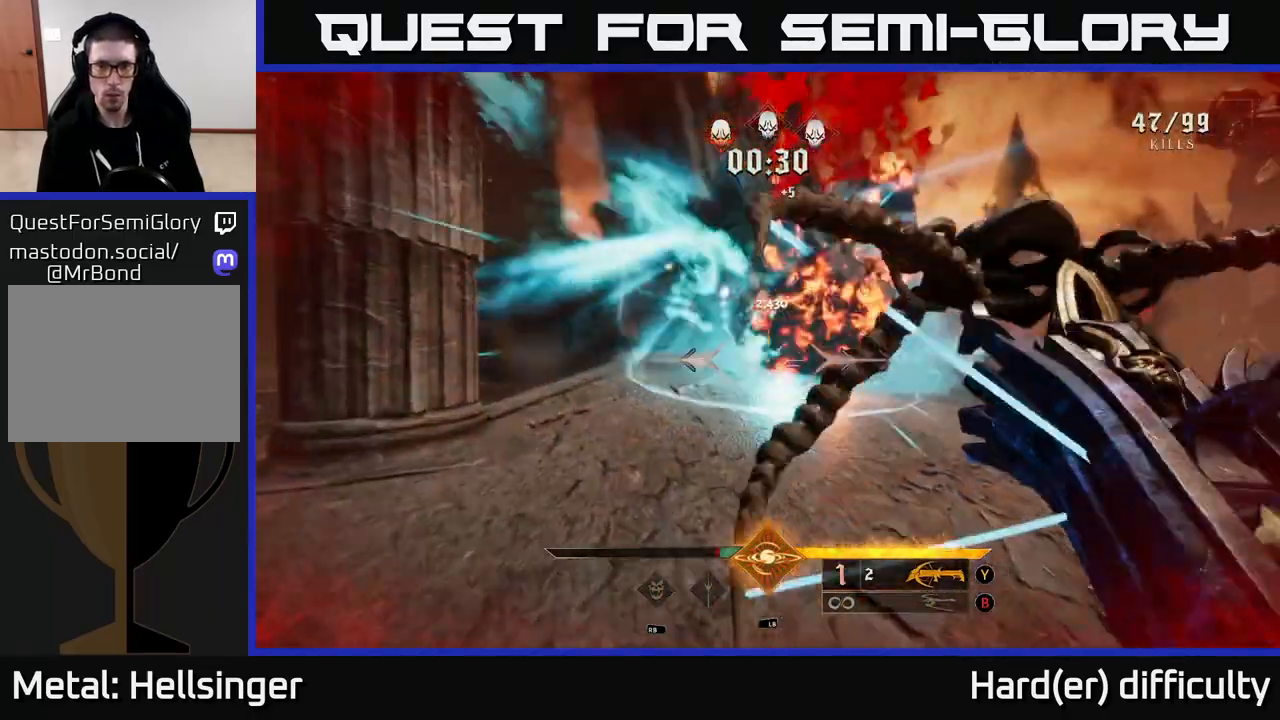
{"buttons": [], "left_stick": "up-right", "right_stick": "left", "events": [[117, "right_stick", "center"], [150, "left_stick", "up-left"], [283, "R2", "down"], [333, "left_stick", "up-right"], [350, "R2", "up"], [500, "right_stick", "left"]]}
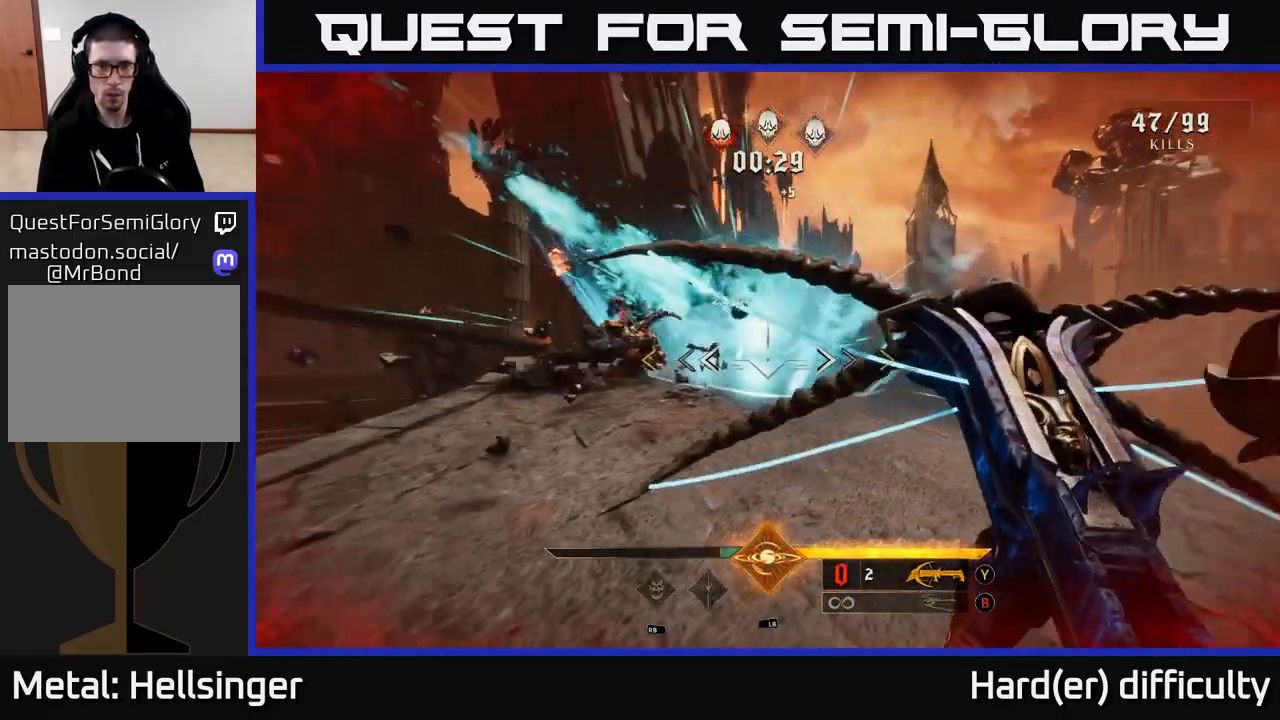
{"buttons": ["A"], "left_stick": "right", "right_stick": "center", "events": [[283, "right_stick", "center"], [433, "A", "down"], [433, "left_stick", "right"]]}
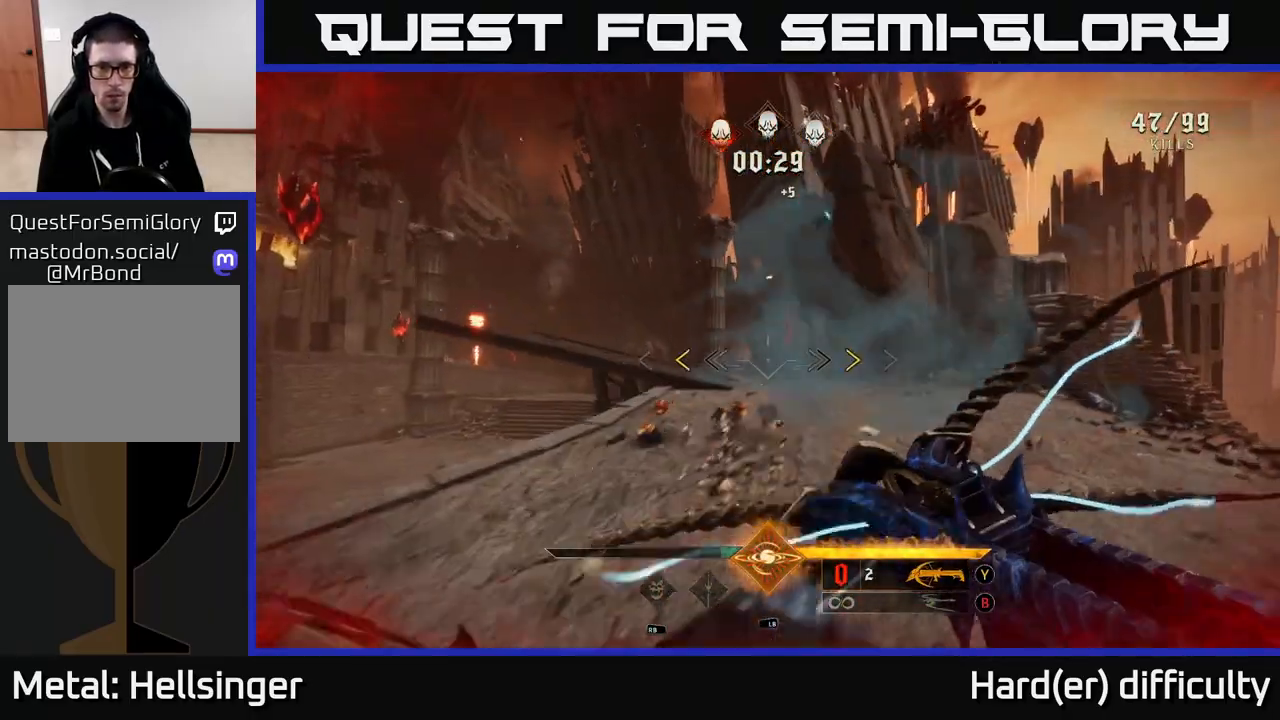
{"buttons": [], "left_stick": "up", "right_stick": "center", "events": [[50, "A", "up"], [150, "left_stick", "up"], [383, "X", "down"], [450, "X", "up"]]}
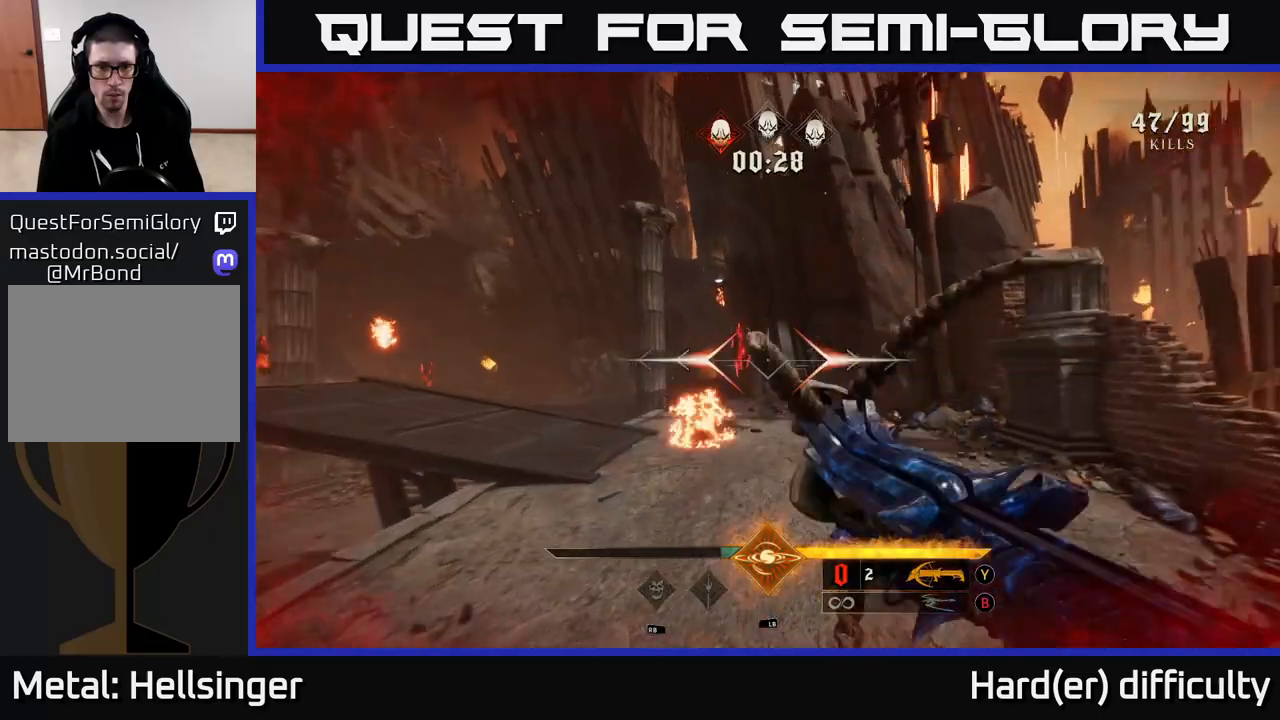
{"buttons": [], "left_stick": "left", "right_stick": "left", "events": [[67, "right_stick", "left"], [233, "left_stick", "up-left"], [450, "left_stick", "left"]]}
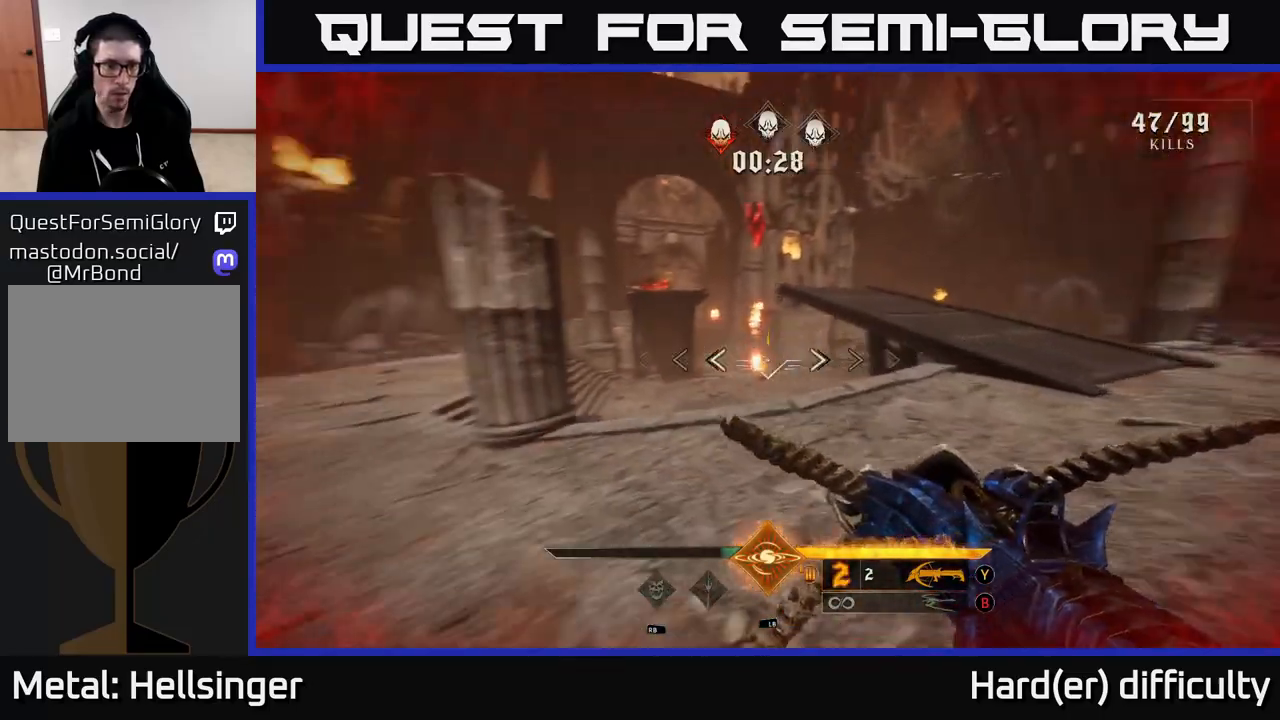
{"buttons": ["R2"], "left_stick": "down-right", "right_stick": "up-left", "events": [[267, "left_stick", "up"], [333, "left_stick", "right"], [350, "right_stick", "up-left"], [417, "left_stick", "down-right"], [467, "R2", "down"]]}
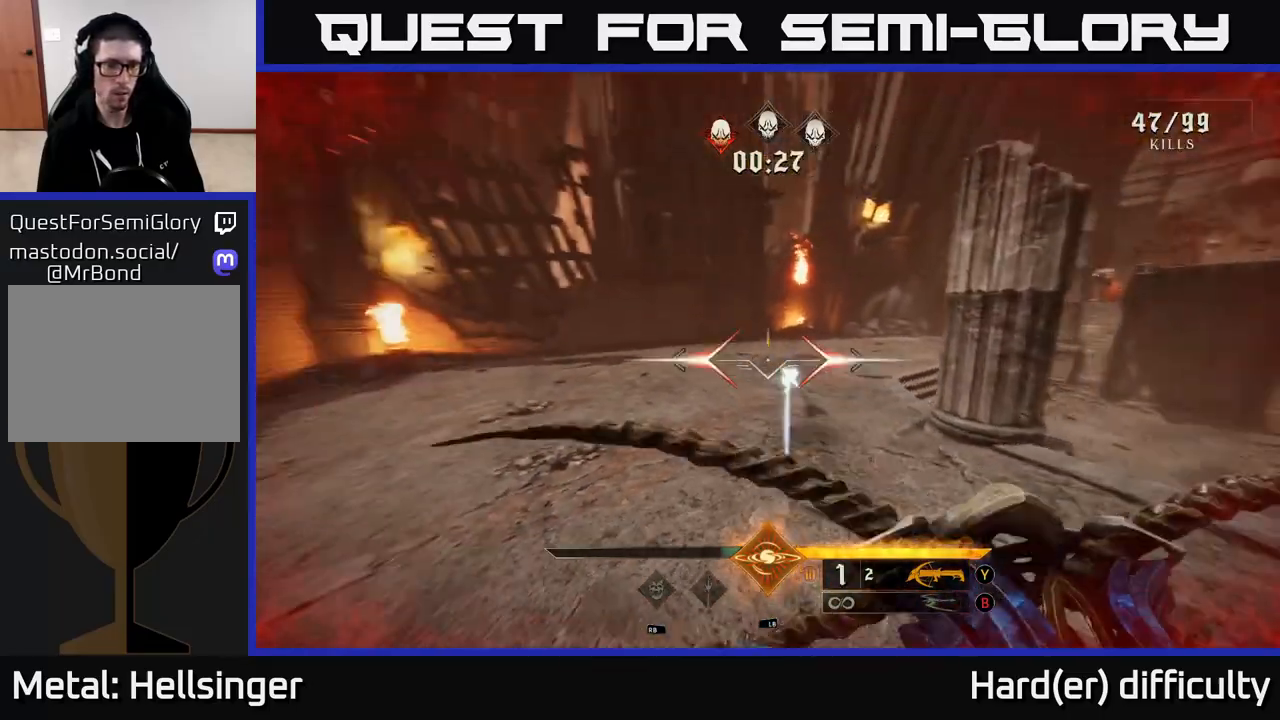
{"buttons": [], "left_stick": "left", "right_stick": "right", "events": [[33, "R2", "up"], [67, "right_stick", "center"], [150, "left_stick", "right"], [150, "right_stick", "right"], [483, "left_stick", "left"]]}
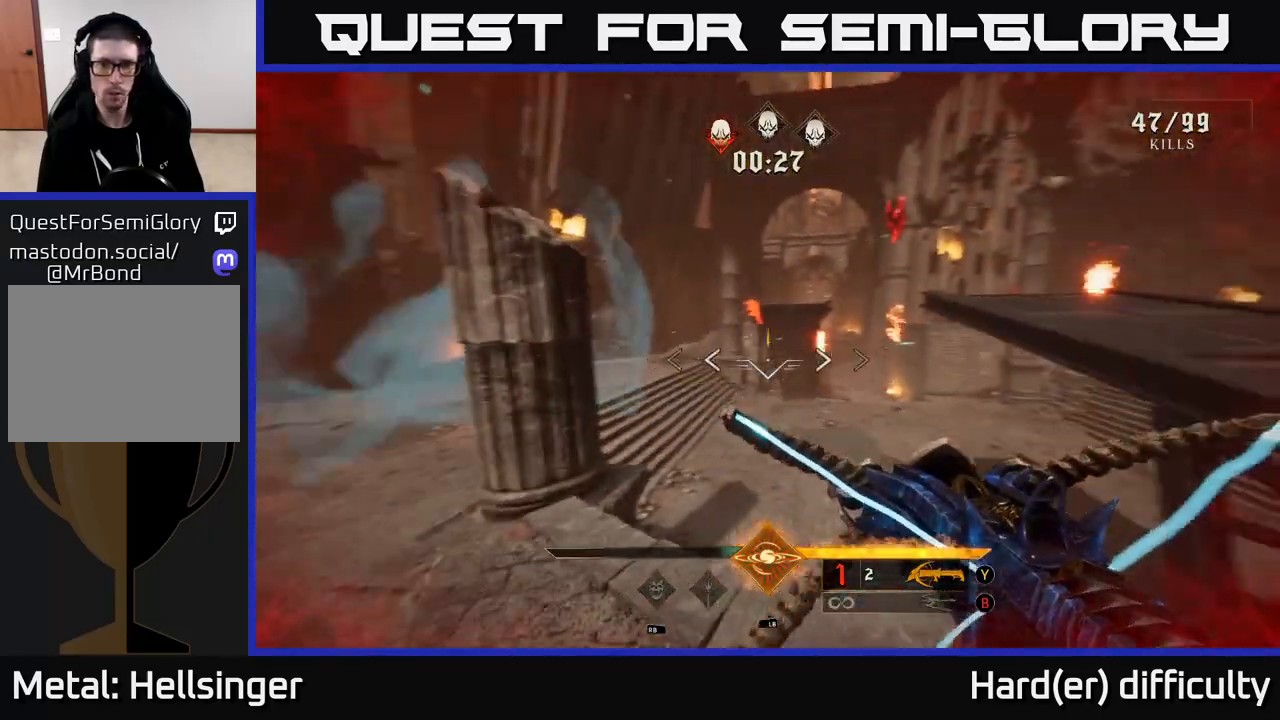
{"buttons": [], "left_stick": "left", "right_stick": "up", "events": [[83, "right_stick", "center"], [100, "left_stick", "center"], [383, "right_stick", "up-right"], [467, "left_stick", "left"], [467, "right_stick", "up"]]}
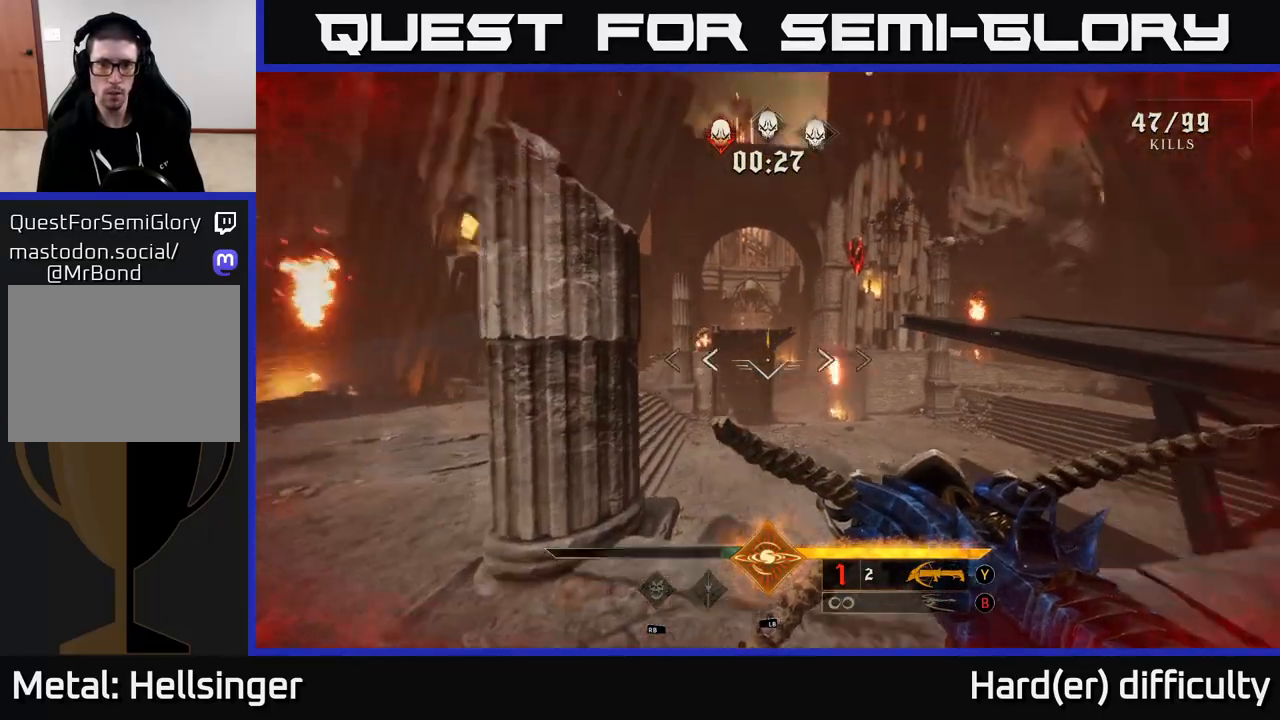
{"buttons": [], "left_stick": "up-left", "right_stick": "center", "events": [[17, "right_stick", "up-left"], [50, "R2", "down"], [117, "right_stick", "center"], [167, "R2", "up"], [317, "right_stick", "right"], [433, "right_stick", "center"], [500, "left_stick", "up-left"]]}
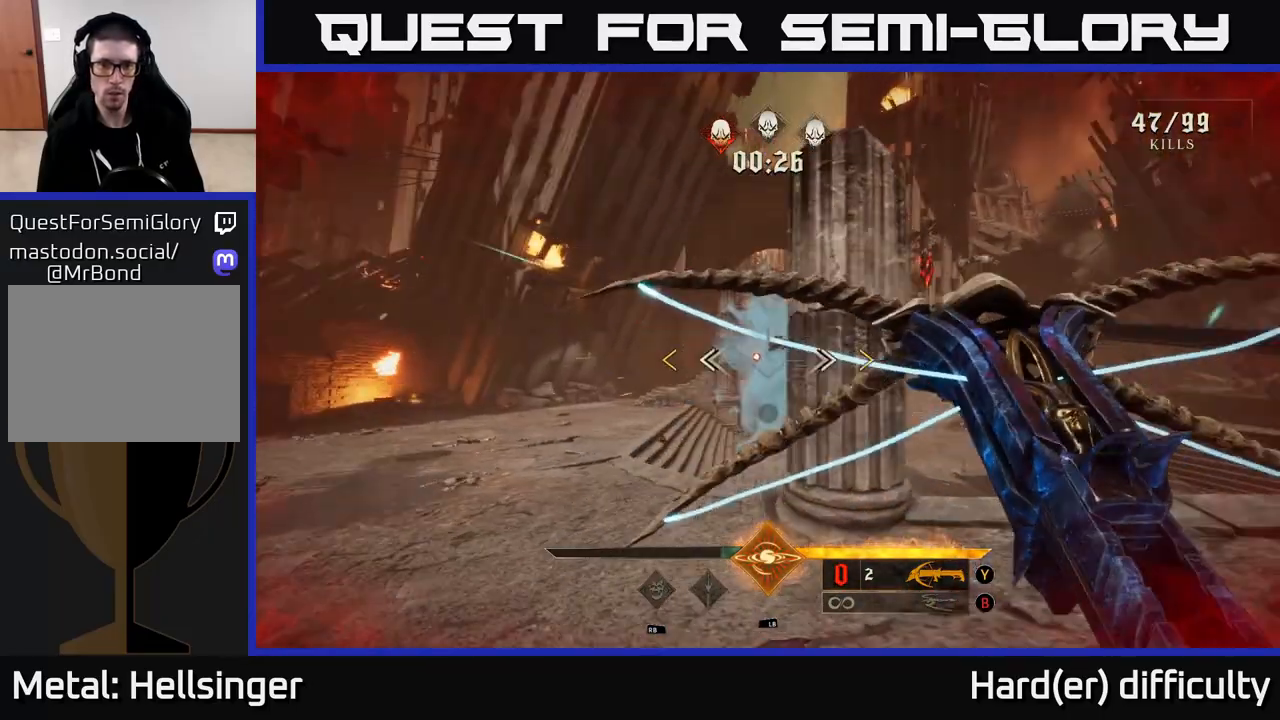
{"buttons": [], "left_stick": "up", "right_stick": "center", "events": [[200, "left_stick", "up"]]}